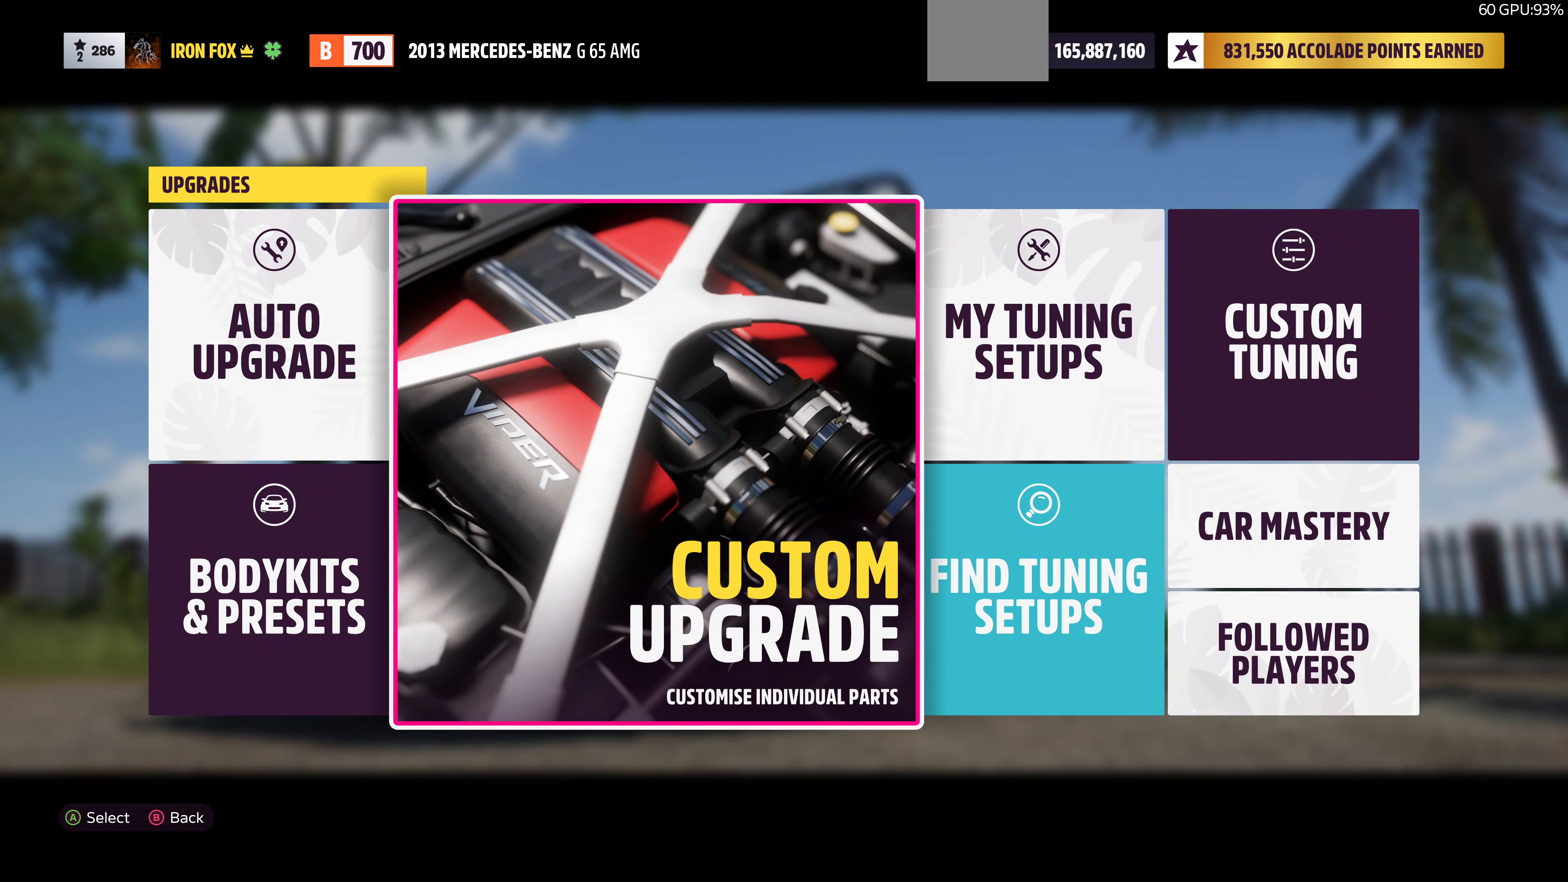
Gameplay with a controller (PlayStation layout); each line is a JSON object with the inputs held at the frame after it. "events" lists button and stick changes between this image and that frame as [ms after this image, input, new state], when the widget could be followed in between.
{"buttons": ["CIRCLE"], "left_stick": "center", "right_stick": "center", "events": [[333, "CIRCLE", "down"]]}
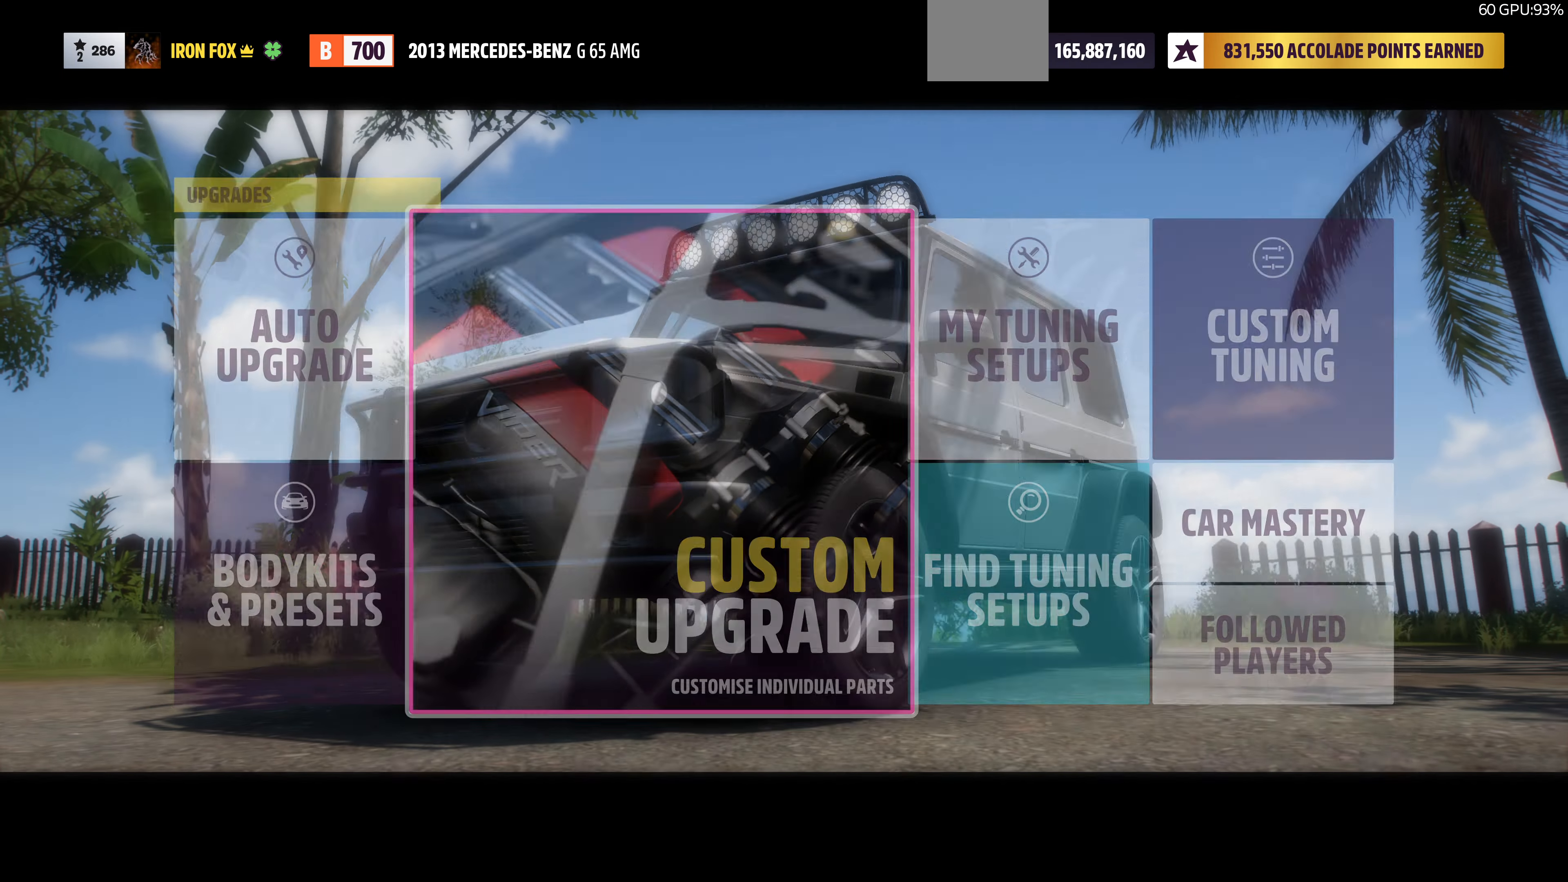
{"buttons": [], "left_stick": "center", "right_stick": "center", "events": [[33, "CIRCLE", "up"]]}
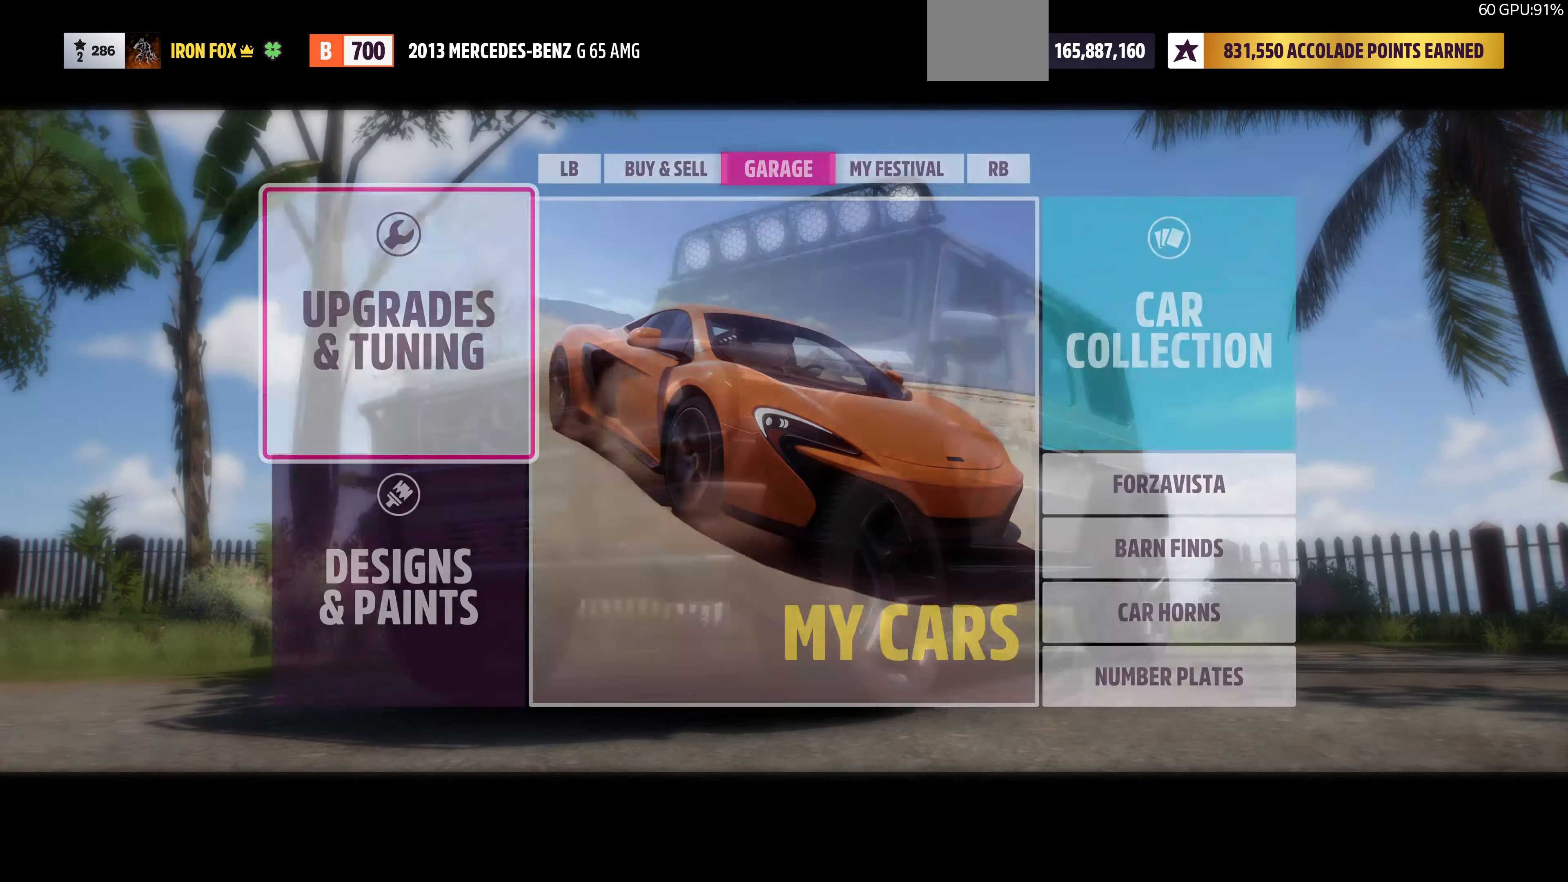
{"buttons": ["DPAD_DOWN"], "left_stick": "center", "right_stick": "center", "events": [[500, "DPAD_DOWN", "down"]]}
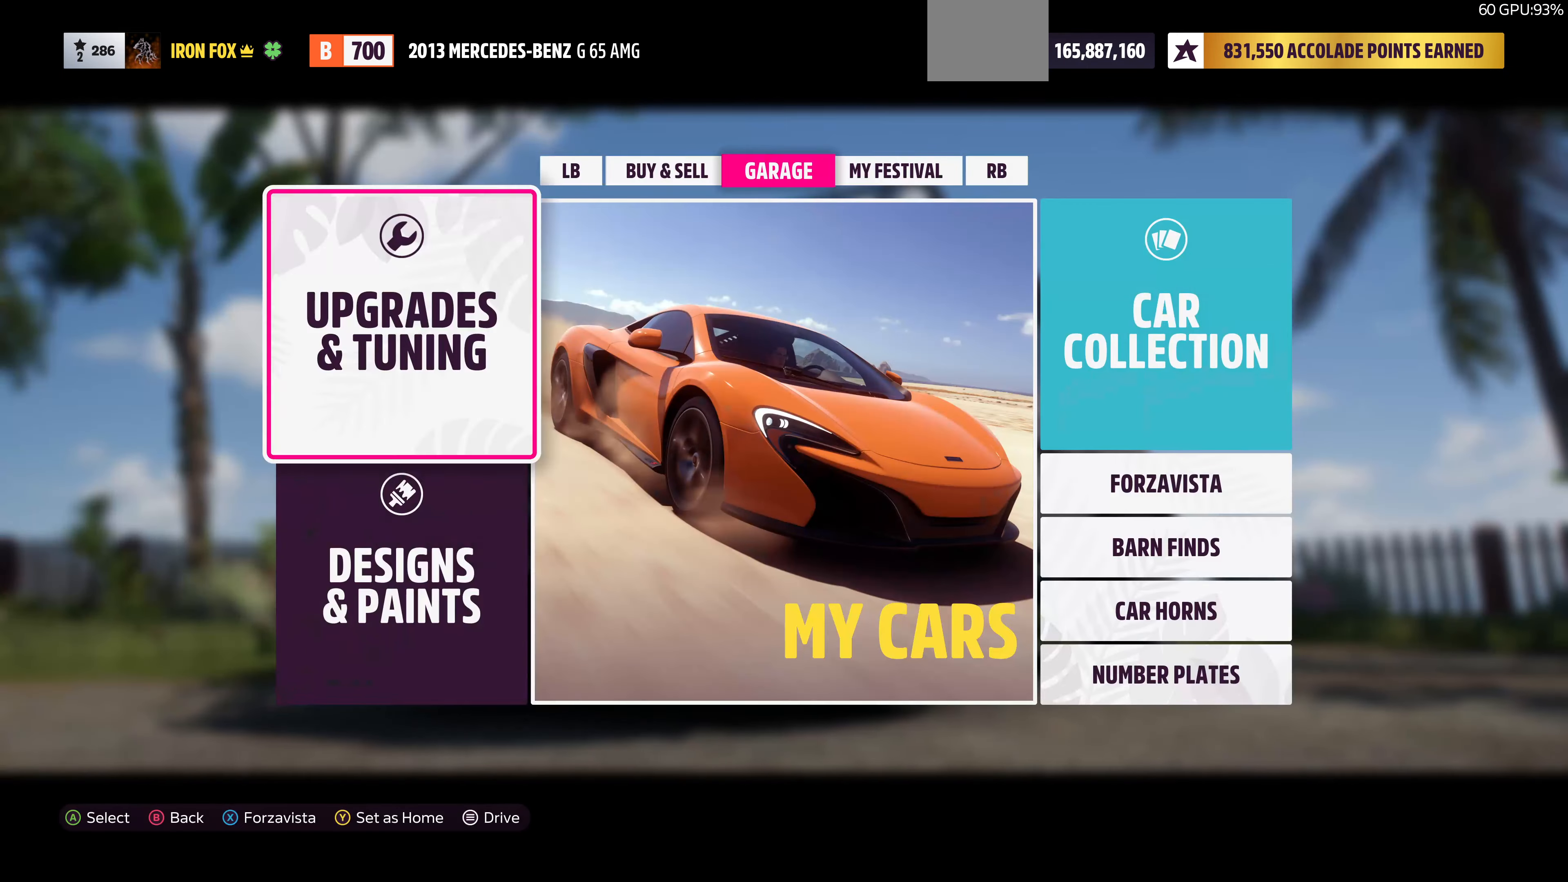
{"buttons": [], "left_stick": "center", "right_stick": "center", "events": [[100, "CROSS", "down"], [133, "DPAD_DOWN", "up"], [233, "CROSS", "up"]]}
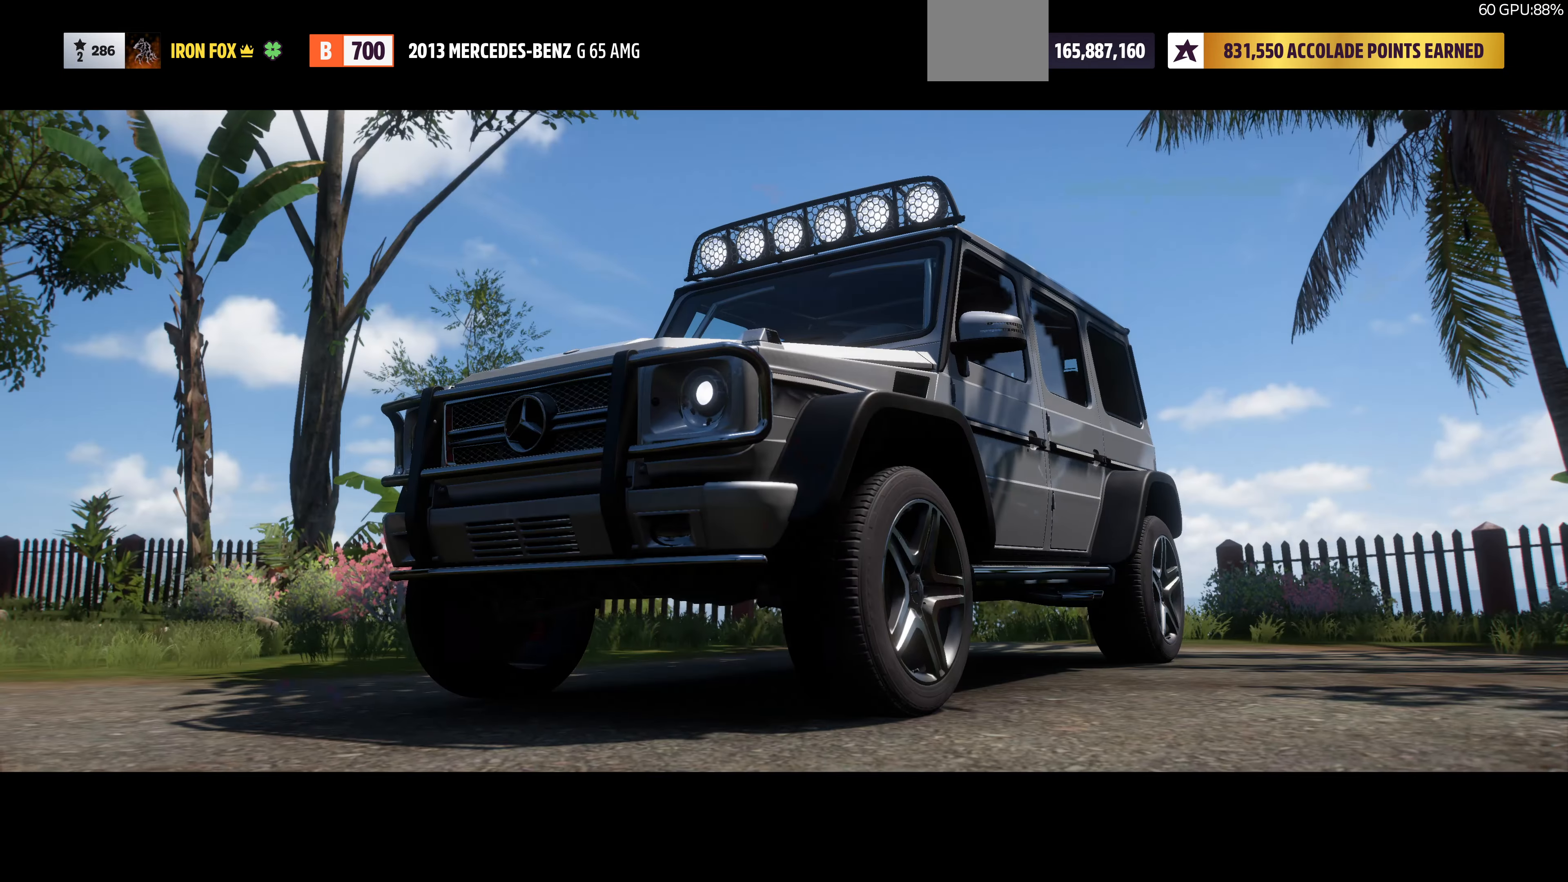
{"buttons": [], "left_stick": "center", "right_stick": "center", "events": []}
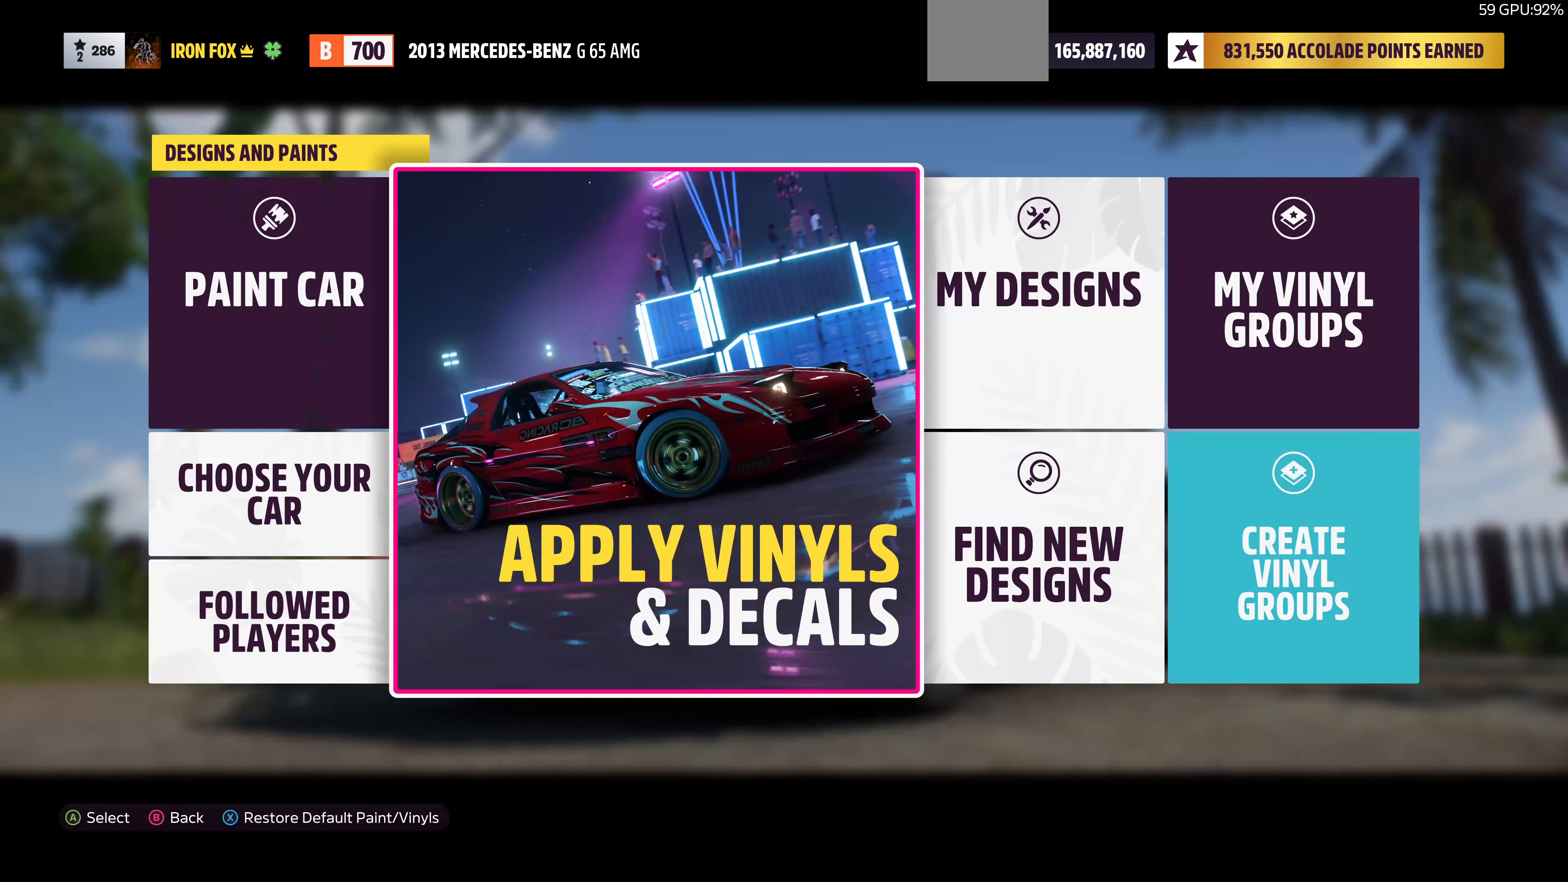
{"buttons": [], "left_stick": "center", "right_stick": "center", "events": [[200, "DPAD_DOWN", "down"], [300, "DPAD_DOWN", "up"]]}
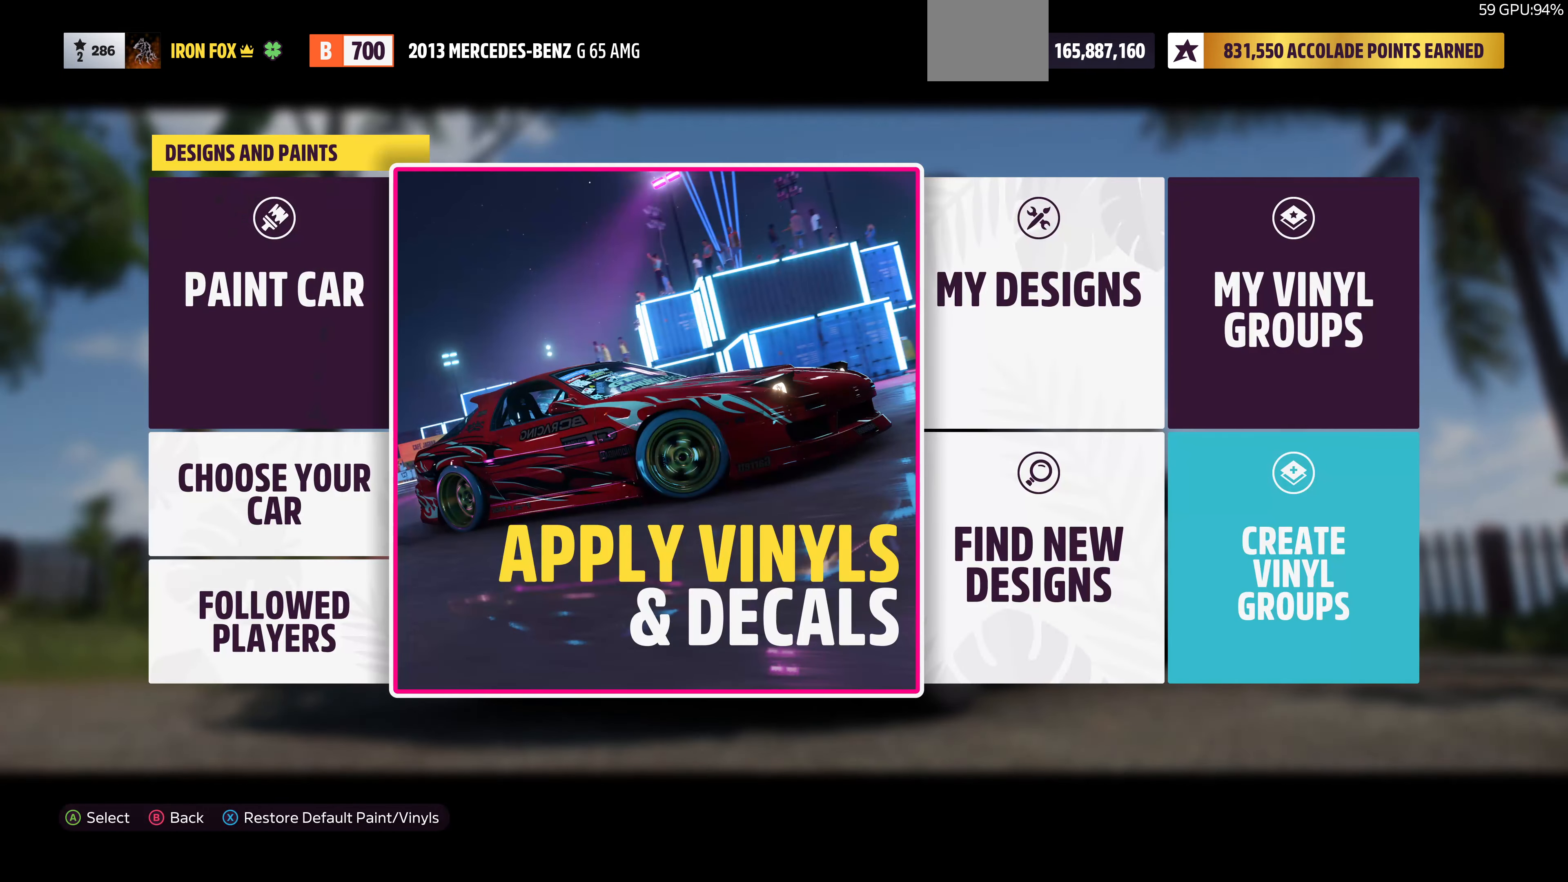
{"buttons": ["DPAD_LEFT"], "left_stick": "center", "right_stick": "center", "events": [[467, "DPAD_LEFT", "down"]]}
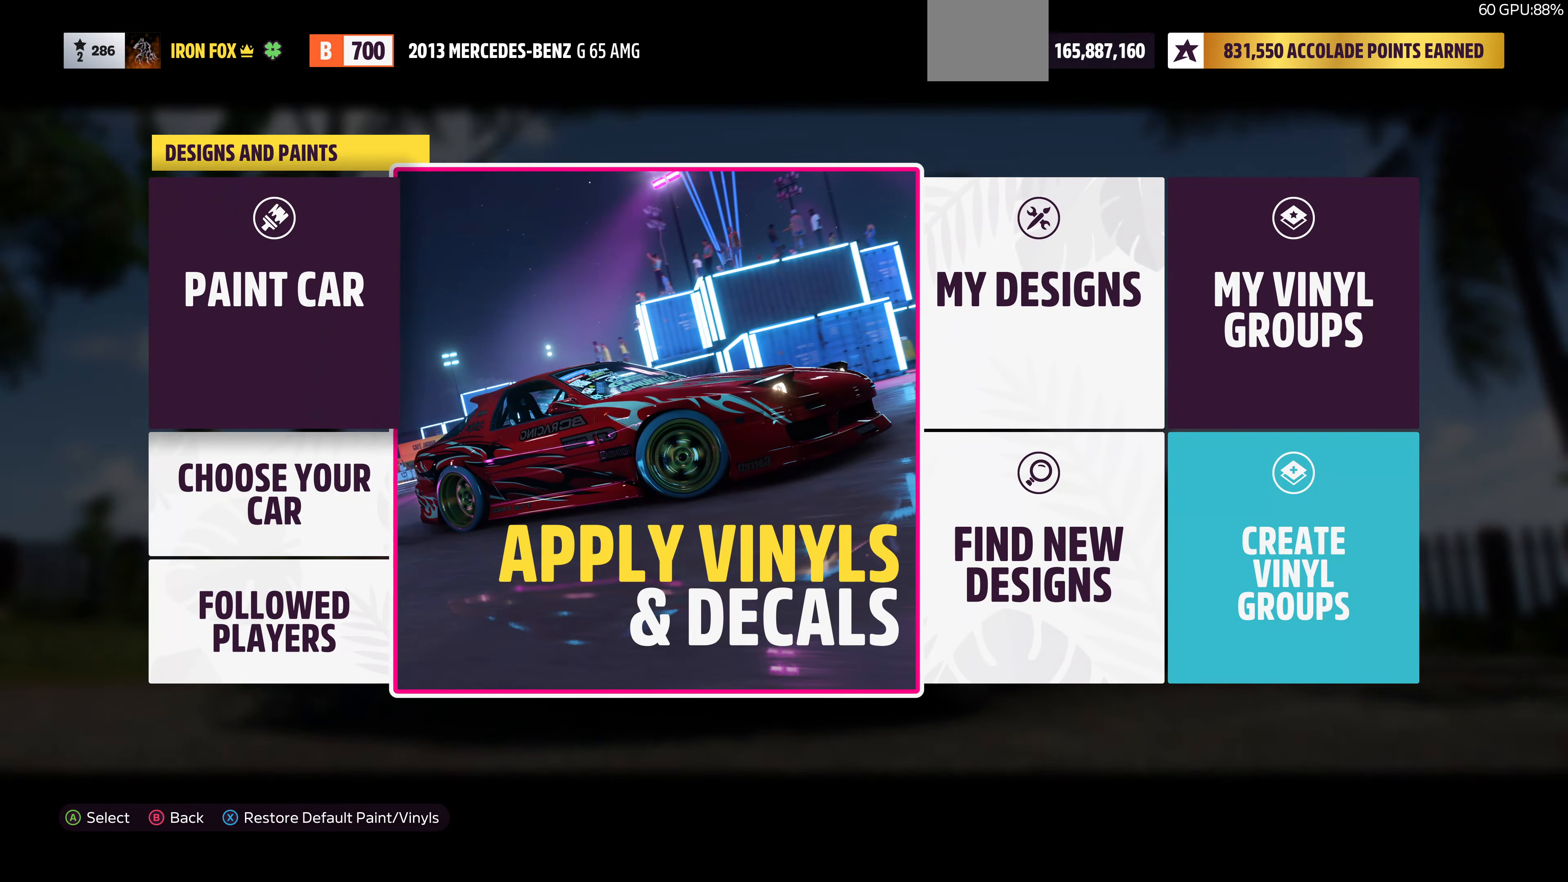
{"buttons": [], "left_stick": "center", "right_stick": "center", "events": [[67, "DPAD_LEFT", "up"], [233, "CROSS", "down"], [367, "CROSS", "up"]]}